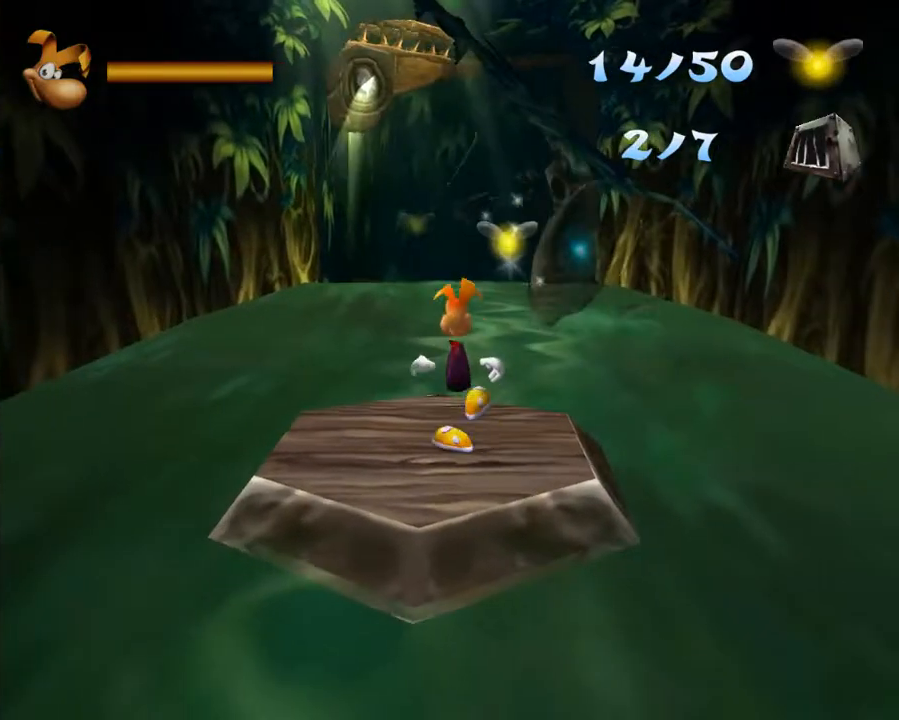
Gameplay with a controller (Xbox layout); each line is a JSON object with the inputs held at the frame after it. "button_events" lists button changes between this image and that frame as [ms after this image, input, new state], when the widget could be followed in between (sticks are given only as held states). This document gives stick clicks only as held states, not as events. Not read: L1 L2 R1 R2.
{"buttons": [], "left_stick": "center", "right_stick": "center", "button_events": []}
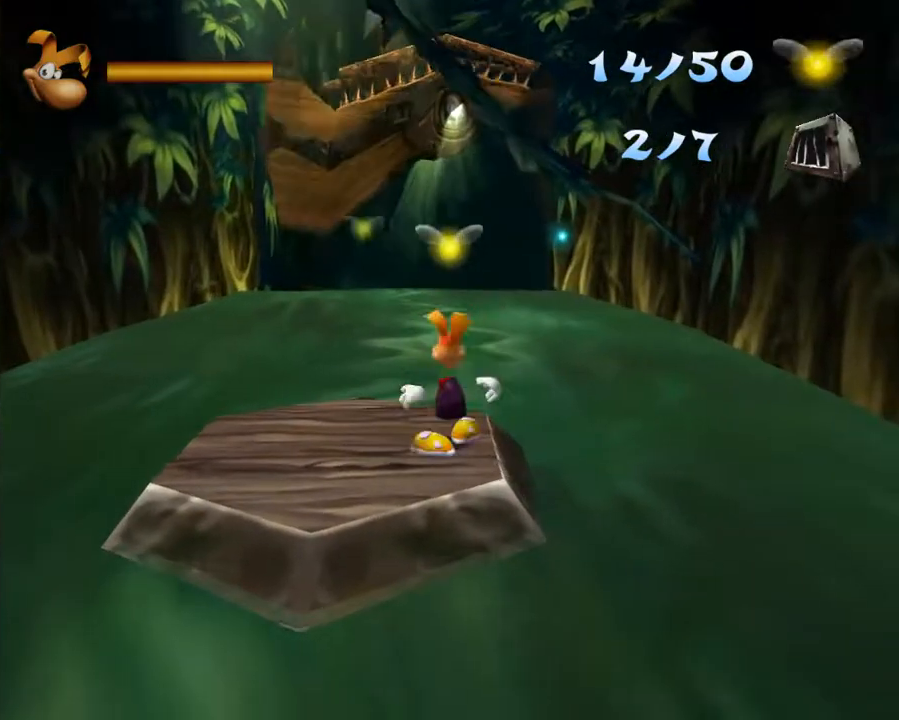
{"buttons": [], "left_stick": "center", "right_stick": "center", "button_events": []}
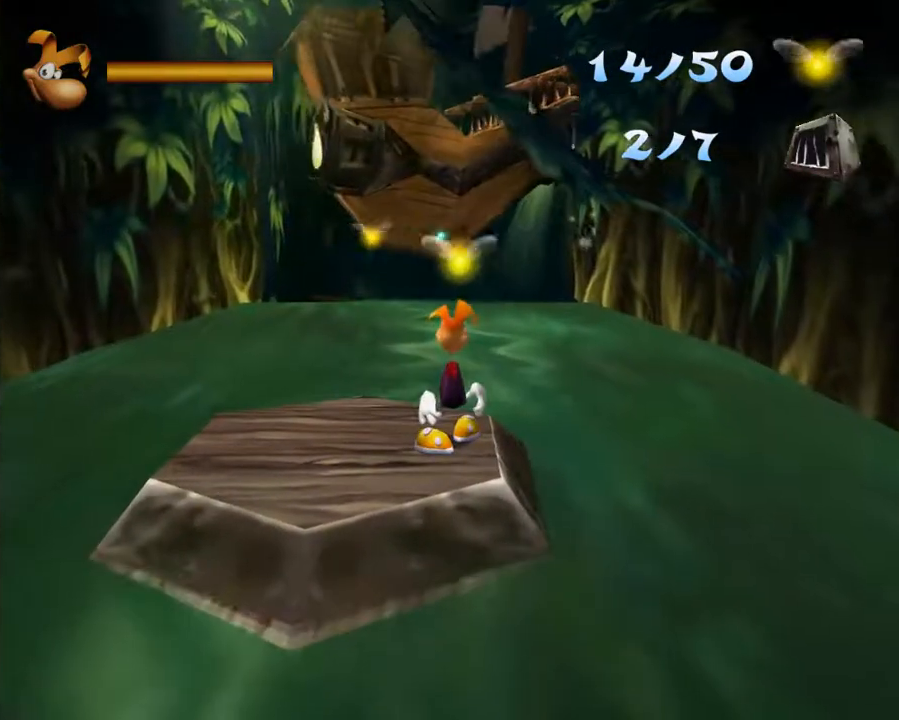
{"buttons": [], "left_stick": "center", "right_stick": "center", "button_events": []}
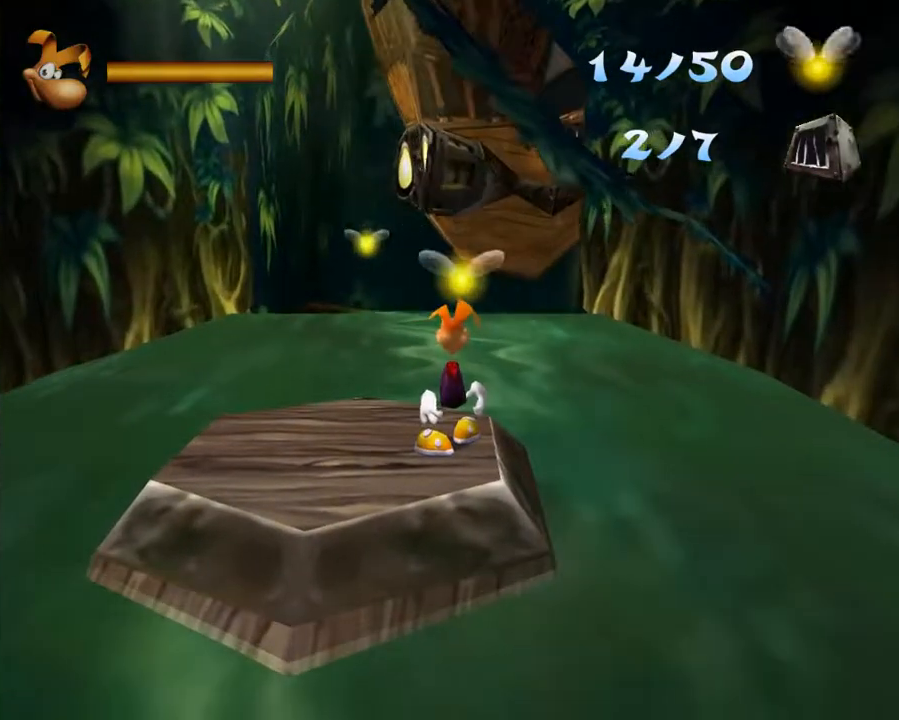
{"buttons": [], "left_stick": "center", "right_stick": "center", "button_events": []}
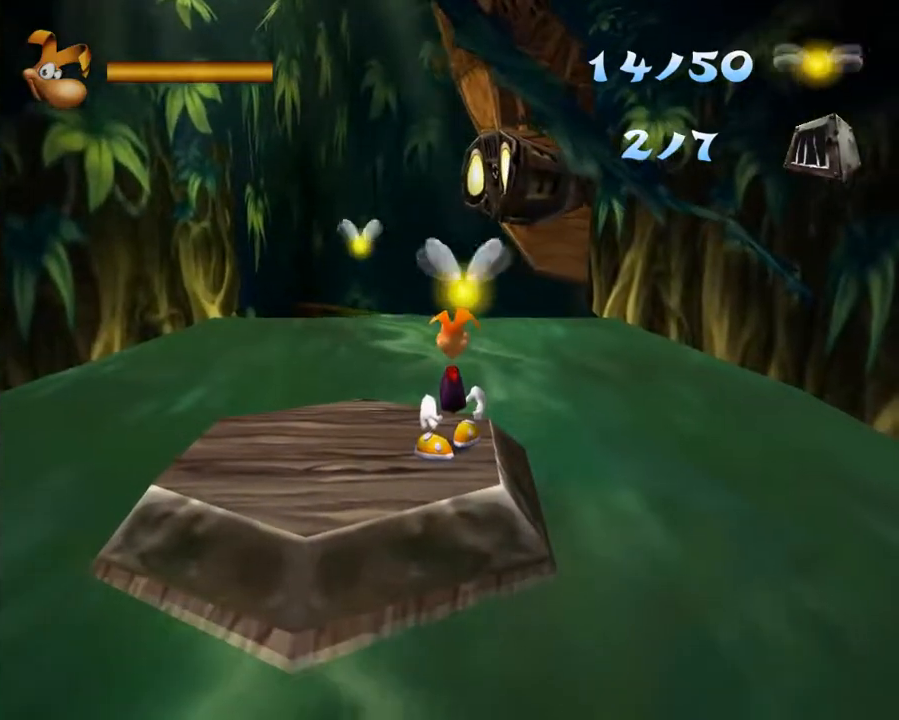
{"buttons": [], "left_stick": "center", "right_stick": "center", "button_events": []}
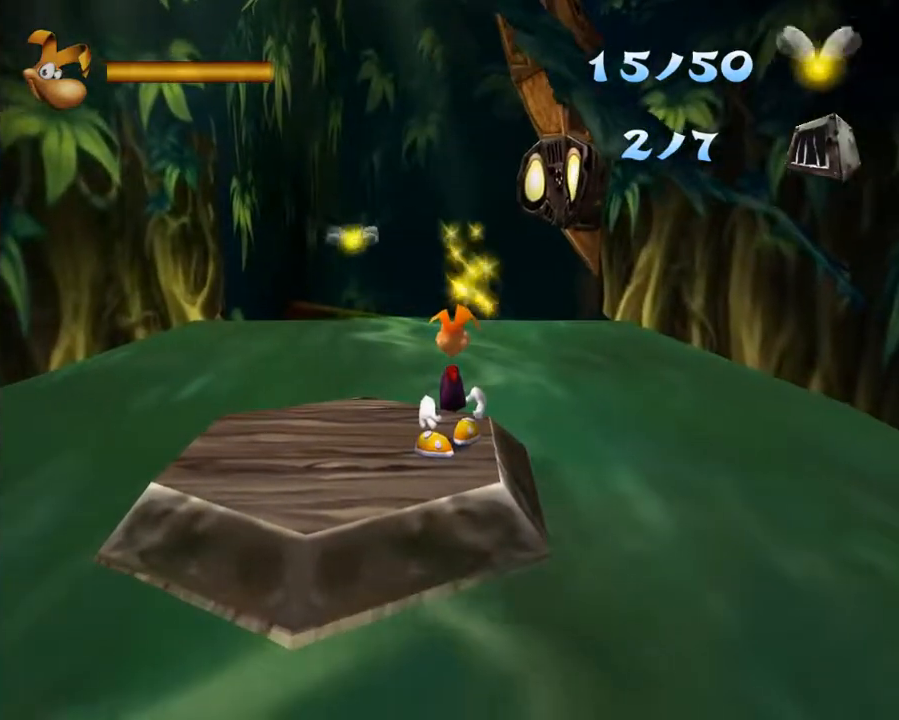
{"buttons": [], "left_stick": "center", "right_stick": "center", "button_events": []}
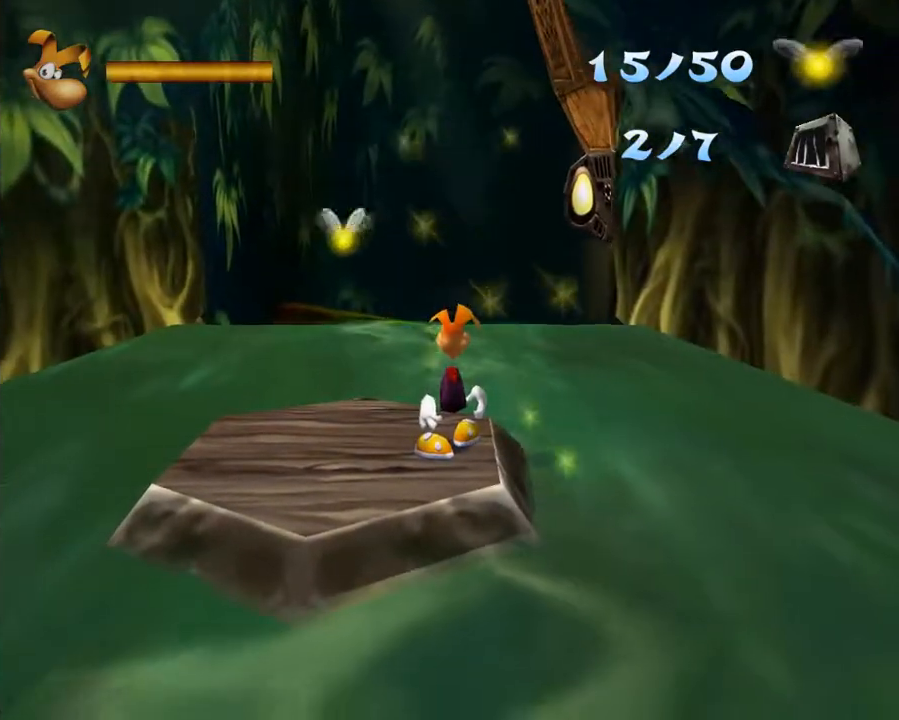
{"buttons": [], "left_stick": "center", "right_stick": "center", "button_events": []}
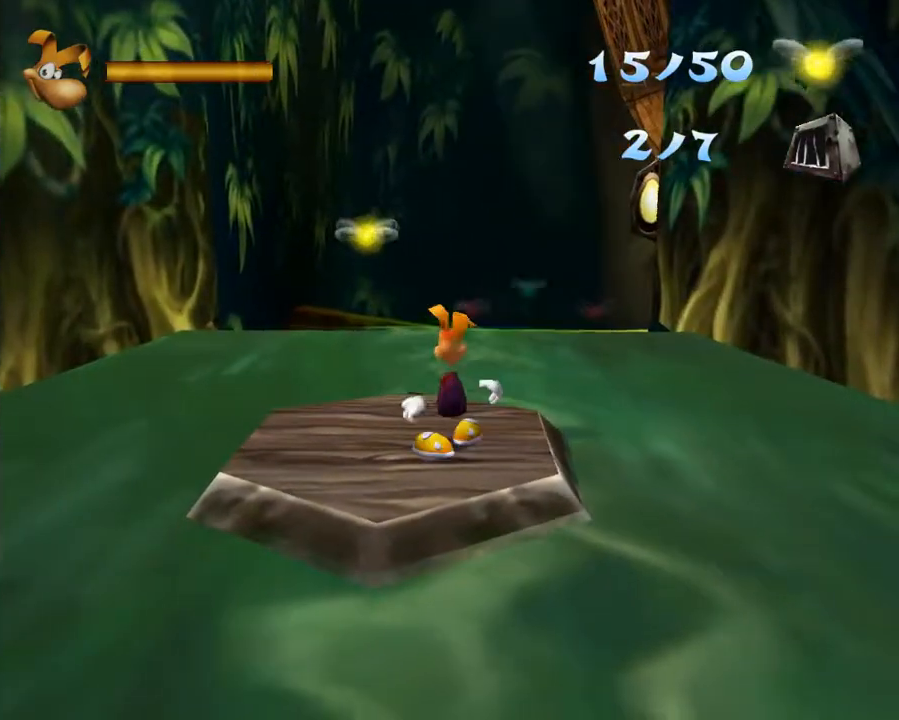
{"buttons": [], "left_stick": "center", "right_stick": "center", "button_events": []}
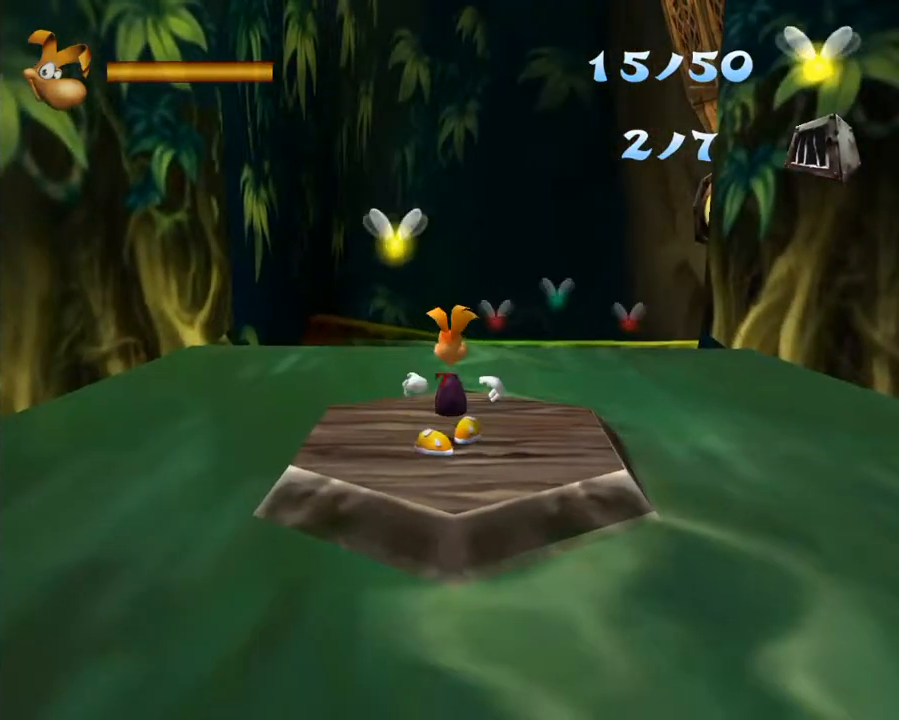
{"buttons": [], "left_stick": "center", "right_stick": "center", "button_events": []}
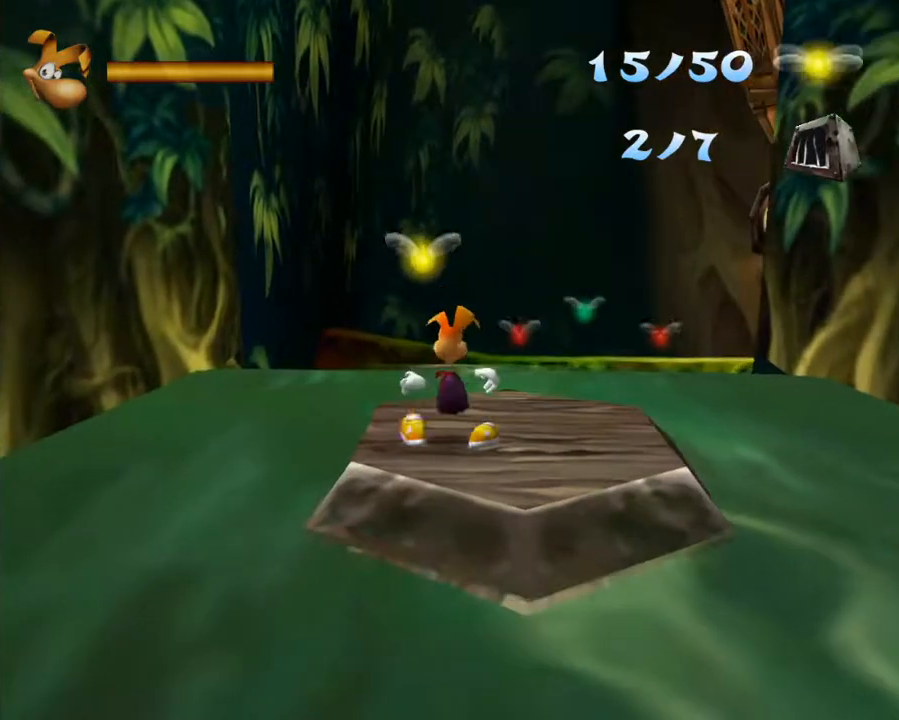
{"buttons": [], "left_stick": "center", "right_stick": "center", "button_events": []}
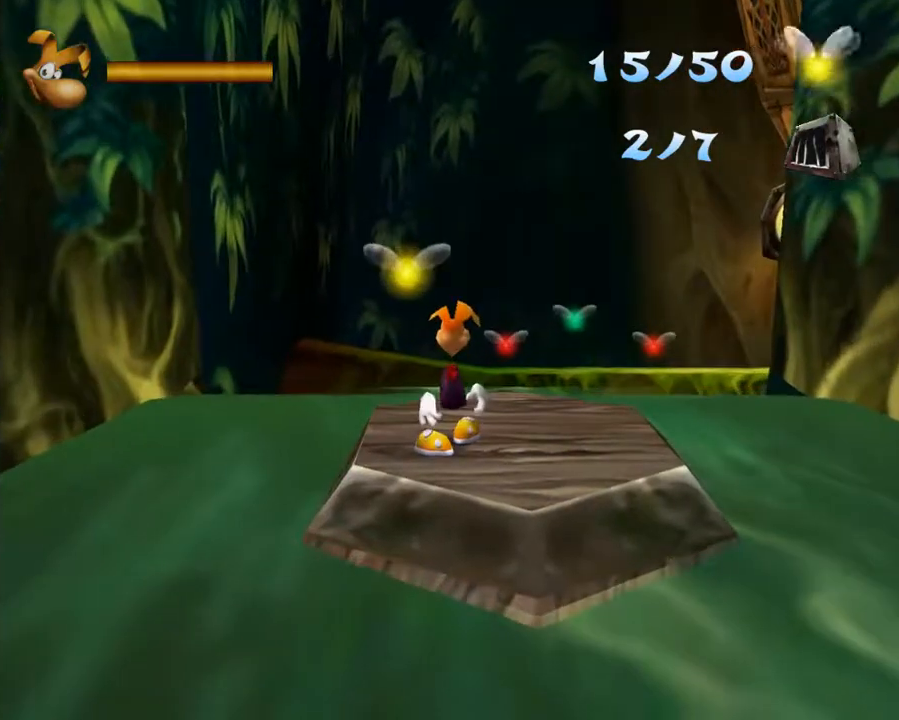
{"buttons": [], "left_stick": "up-right", "right_stick": "center", "button_events": []}
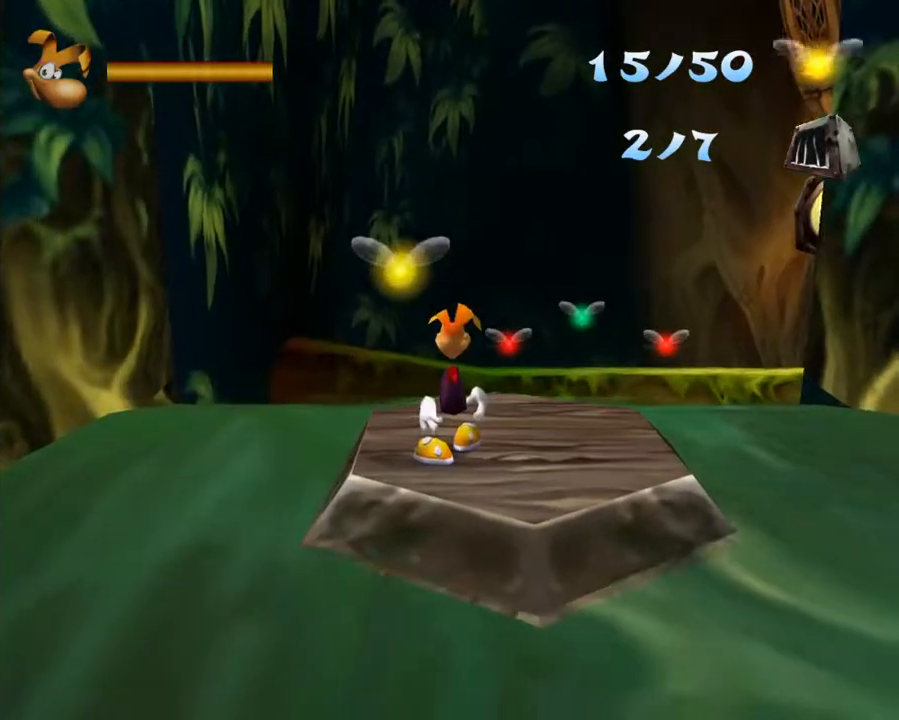
{"buttons": ["A"], "left_stick": "up", "right_stick": "center", "button_events": [[450, "A", "down"]]}
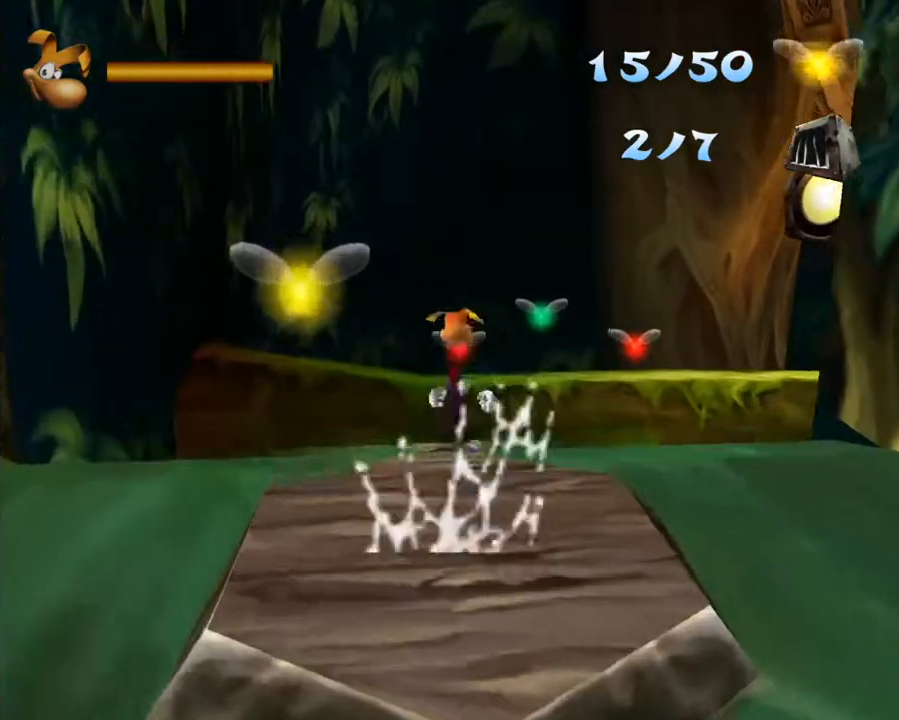
{"buttons": ["A"], "left_stick": "up", "right_stick": "center", "button_events": []}
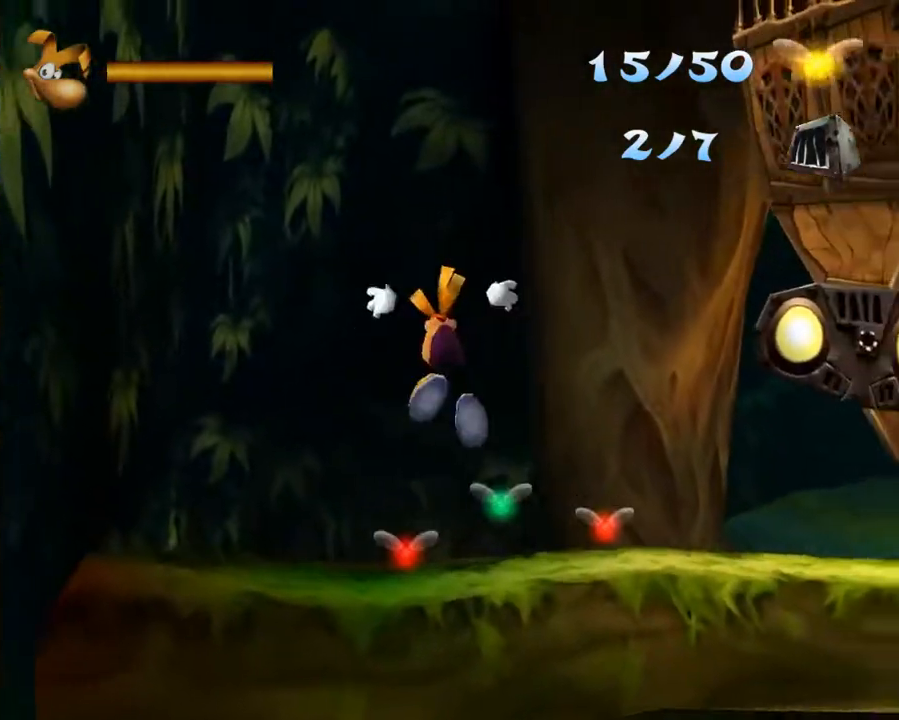
{"buttons": [], "left_stick": "up-left", "right_stick": "center", "button_events": [[33, "A", "up"]]}
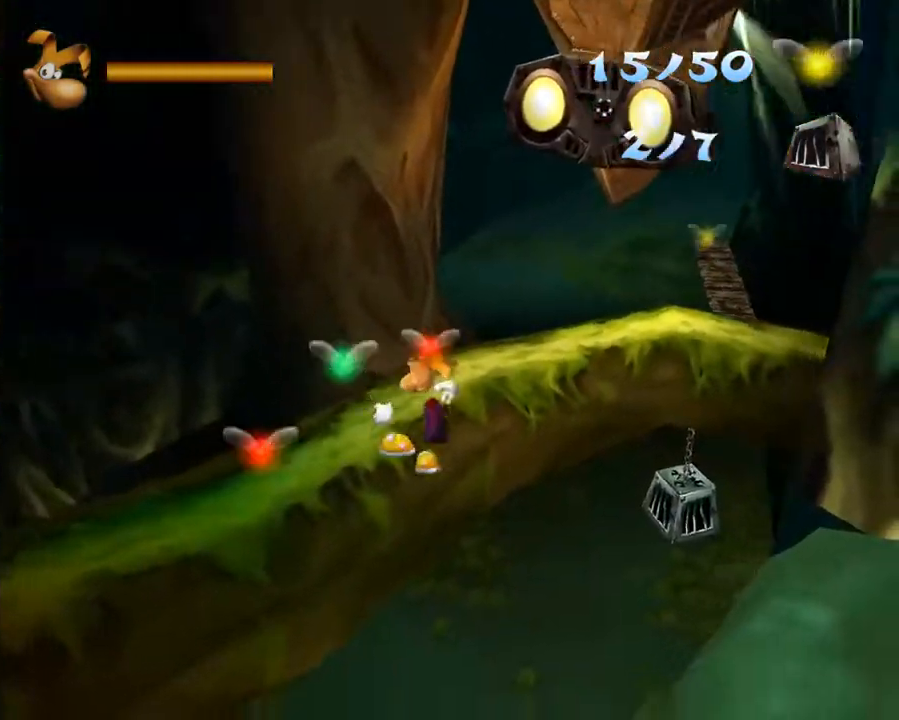
{"buttons": [], "left_stick": "up-left", "right_stick": "center", "button_events": [[183, "A", "down"], [333, "A", "up"]]}
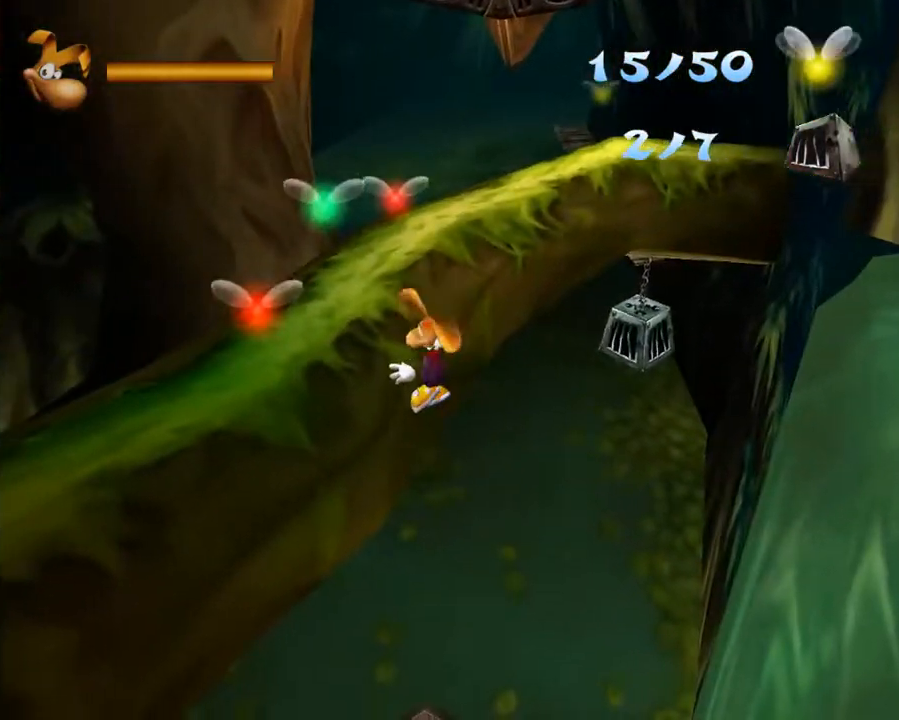
{"buttons": ["A"], "left_stick": "up-left", "right_stick": "center", "button_events": [[500, "A", "down"]]}
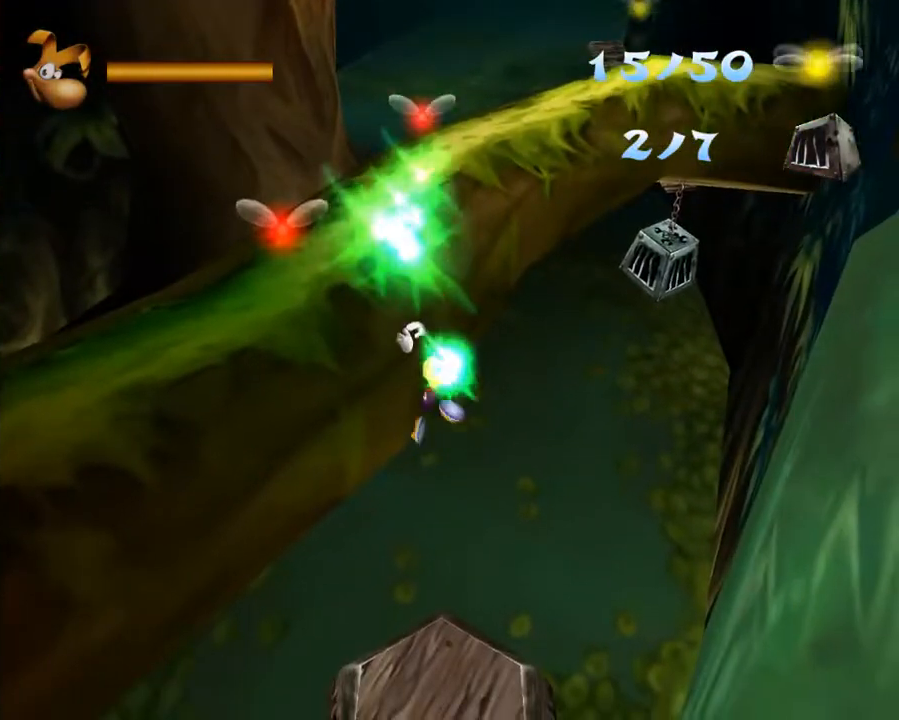
{"buttons": [], "left_stick": "up-left", "right_stick": "center", "button_events": [[183, "A", "up"]]}
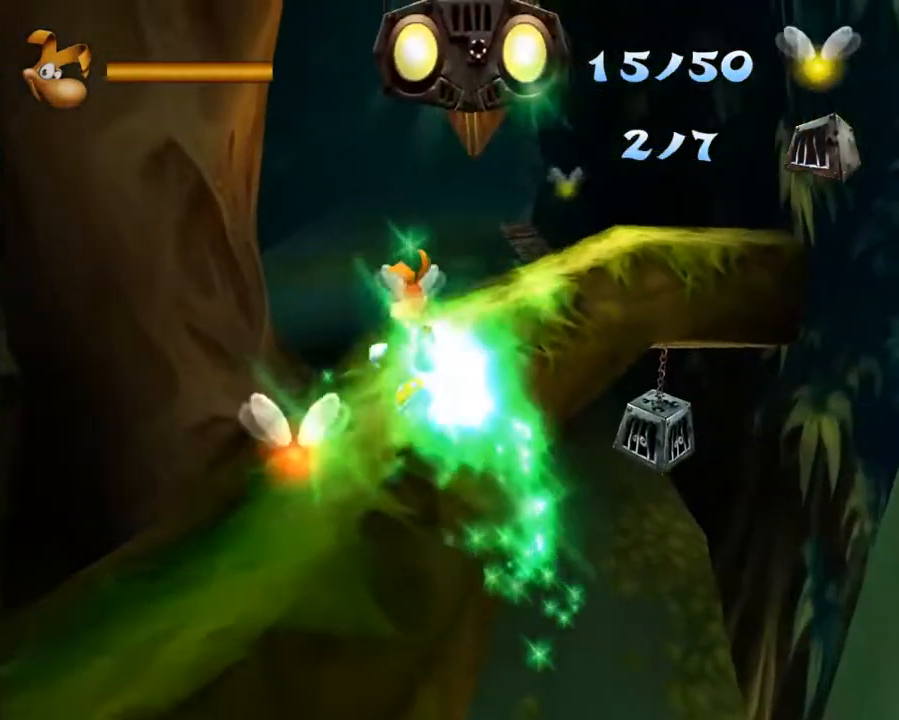
{"buttons": ["B"], "left_stick": "up-right", "right_stick": "center", "button_events": [[300, "B", "down"], [383, "B", "up"], [467, "B", "down"]]}
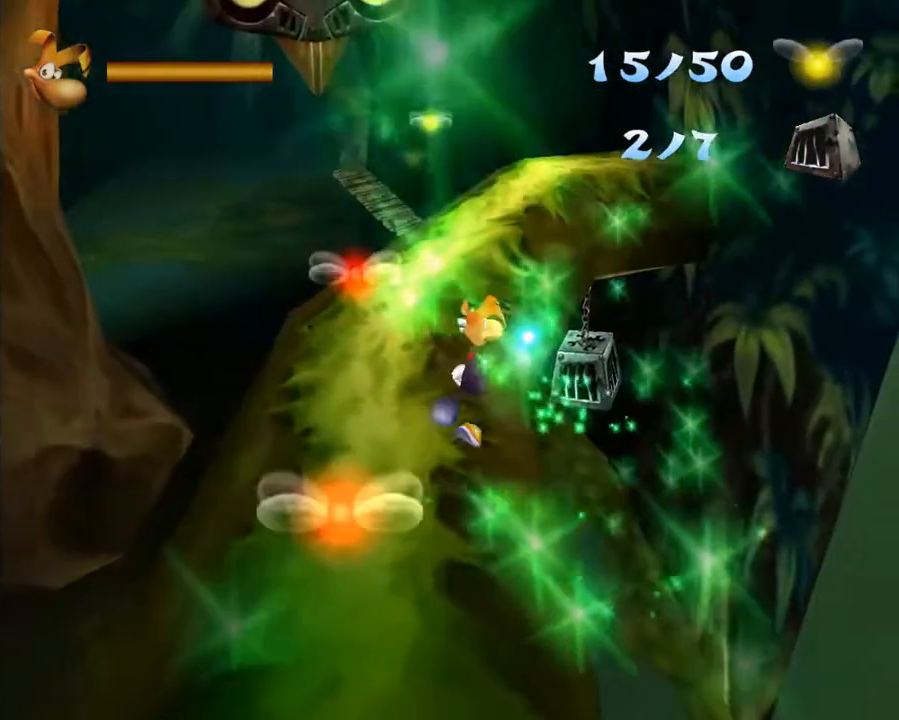
{"buttons": [], "left_stick": "up", "right_stick": "center", "button_events": [[50, "B", "up"], [183, "A", "down"], [500, "A", "up"]]}
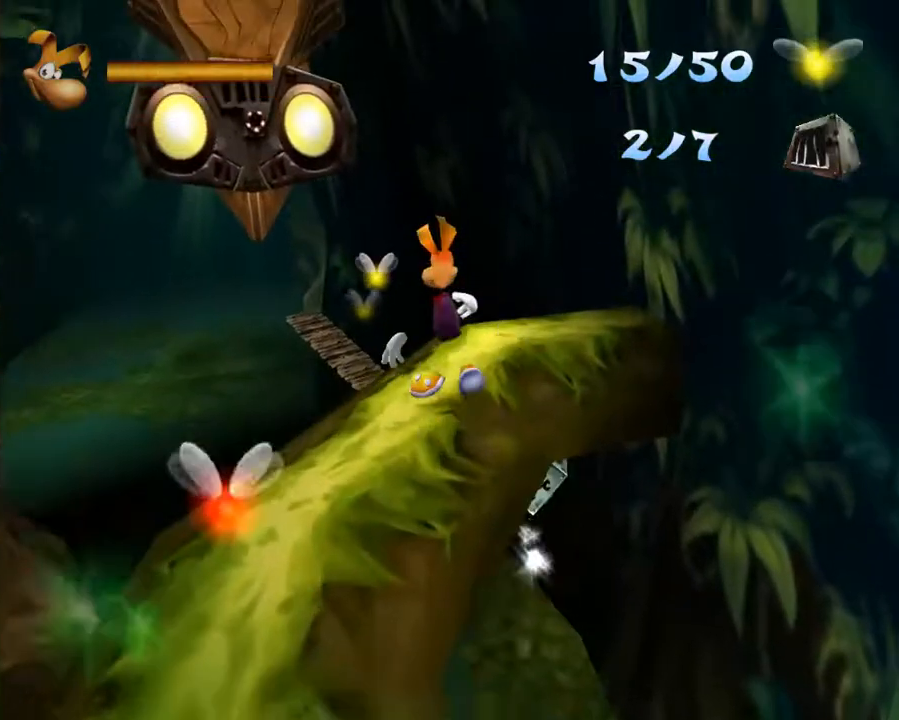
{"buttons": [], "left_stick": "up", "right_stick": "center", "button_events": []}
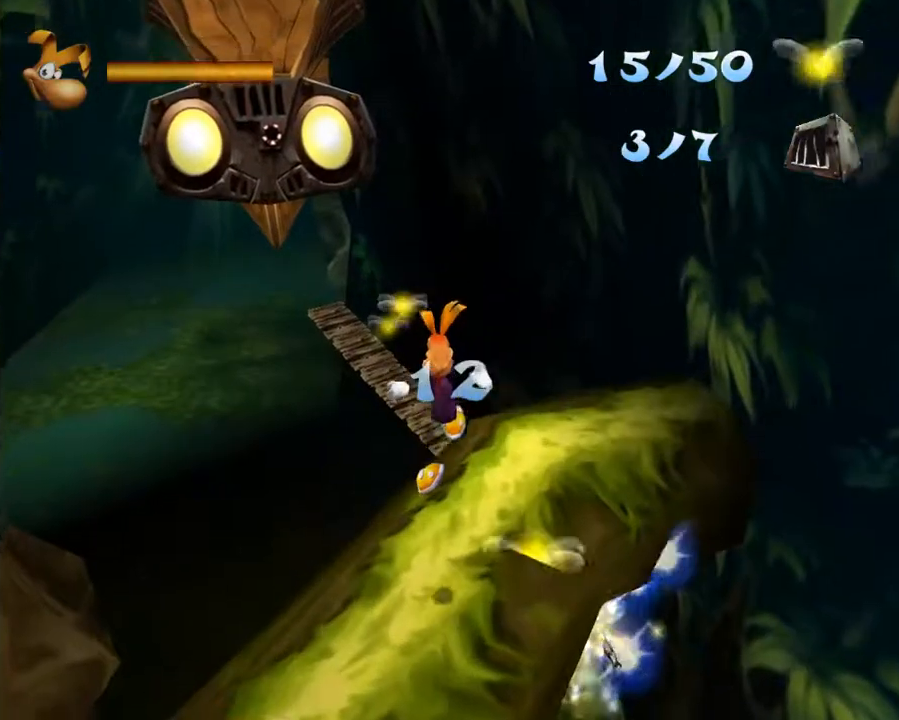
{"buttons": [], "left_stick": "up", "right_stick": "center", "button_events": []}
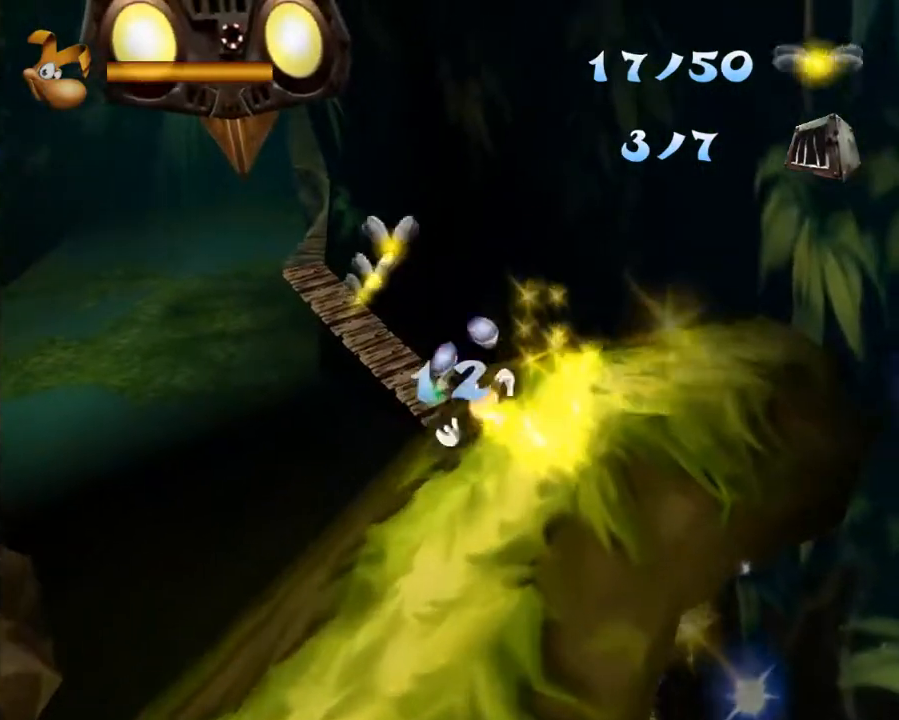
{"buttons": [], "left_stick": "up", "right_stick": "center", "button_events": [[67, "A", "down"], [450, "A", "up"]]}
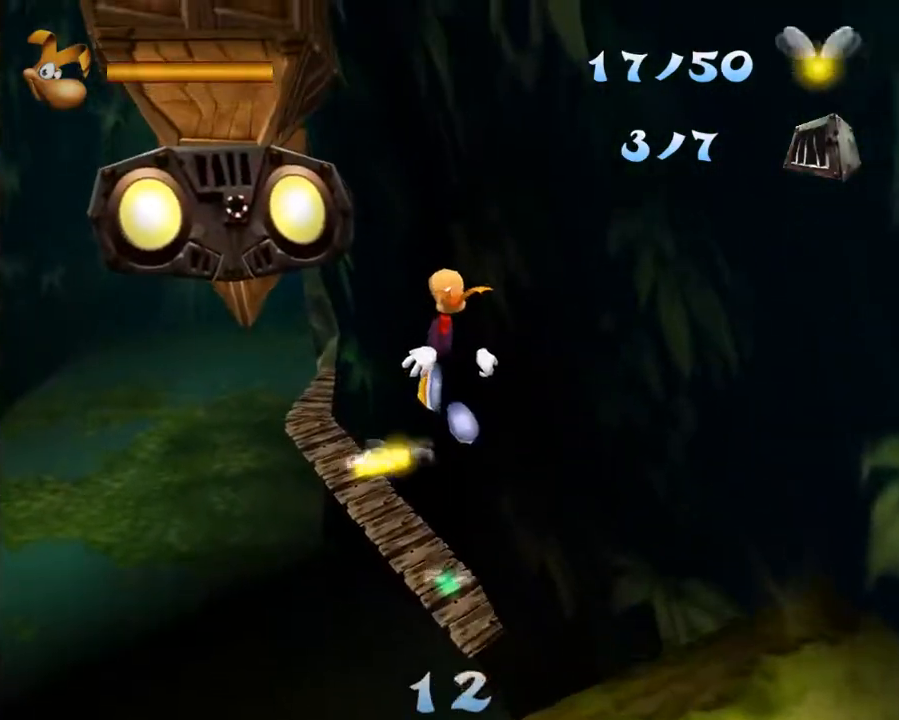
{"buttons": [], "left_stick": "up", "right_stick": "center", "button_events": [[367, "A", "down"], [450, "A", "up"]]}
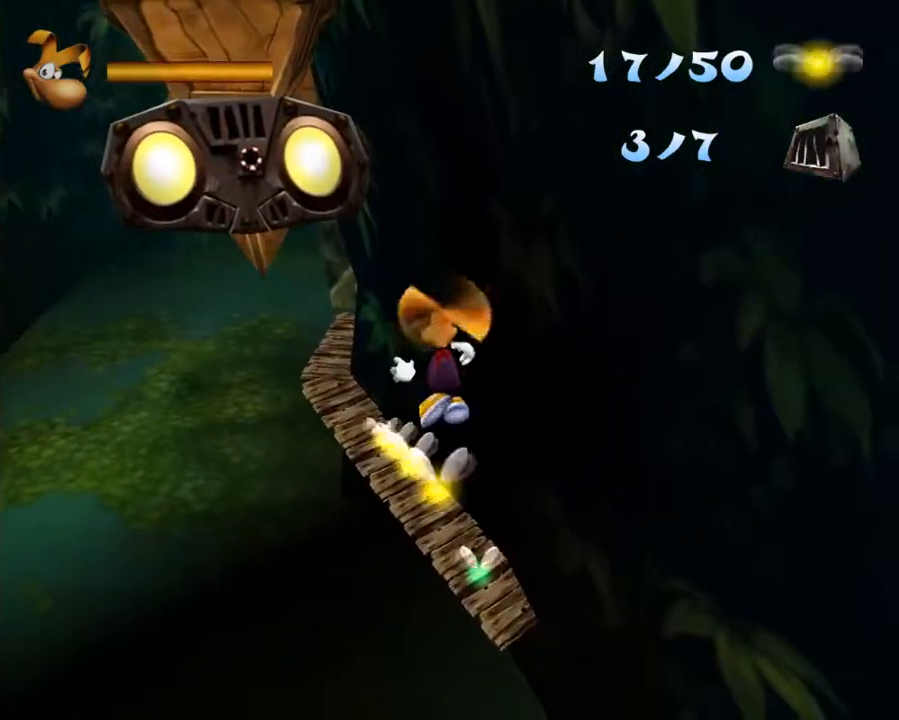
{"buttons": [], "left_stick": "up", "right_stick": "center", "button_events": [[183, "A", "down"], [250, "A", "up"], [367, "A", "down"], [433, "A", "up"]]}
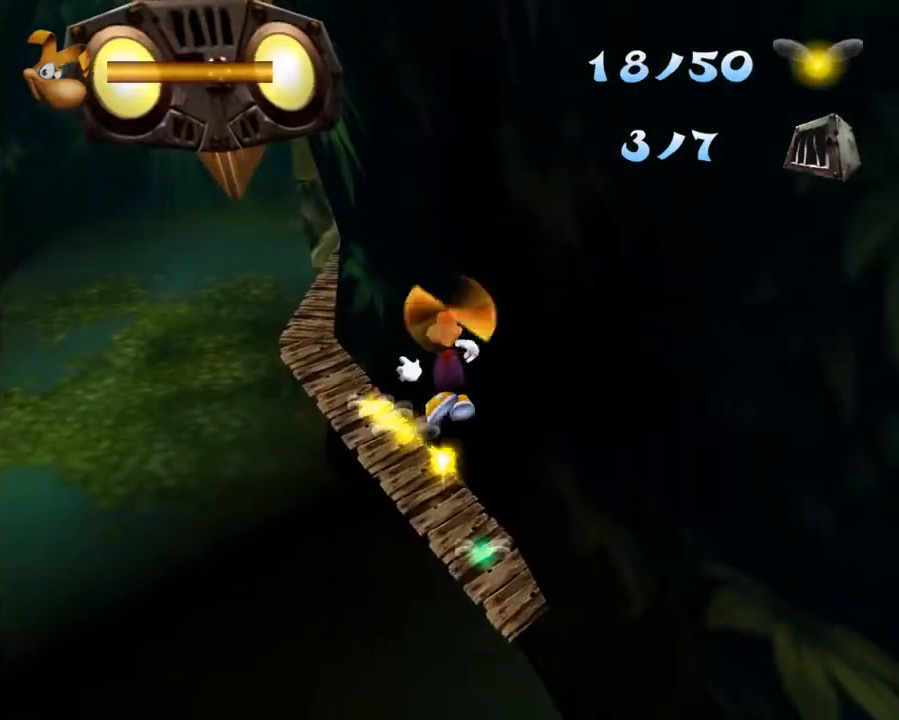
{"buttons": [], "left_stick": "up", "right_stick": "center", "button_events": [[117, "A", "down"], [200, "A", "up"], [333, "A", "down"], [417, "A", "up"]]}
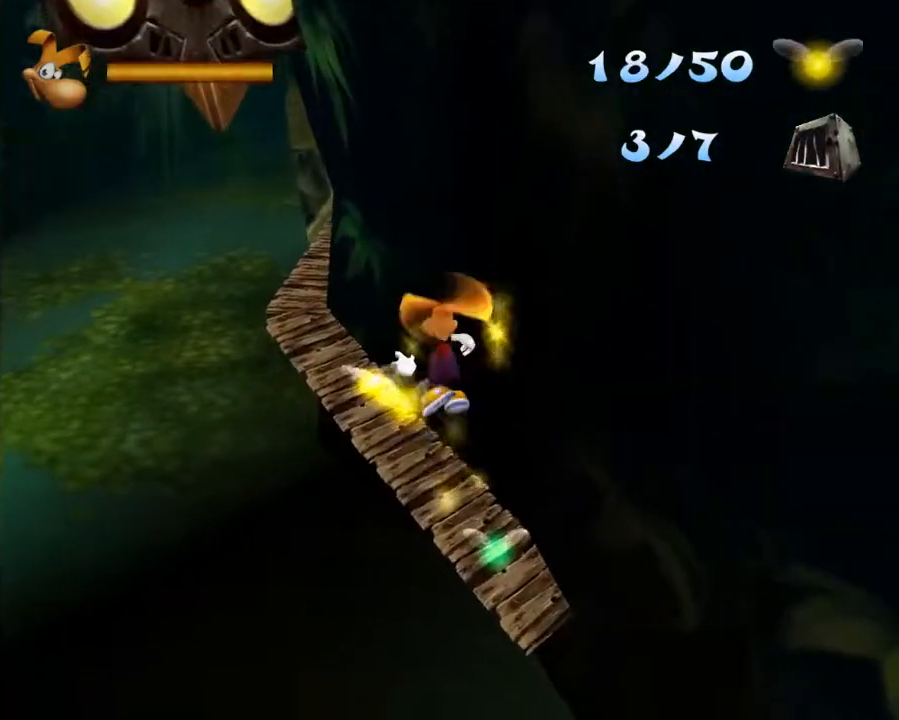
{"buttons": [], "left_stick": "up", "right_stick": "center", "button_events": [[83, "A", "down"], [150, "A", "up"], [333, "A", "down"], [400, "A", "up"]]}
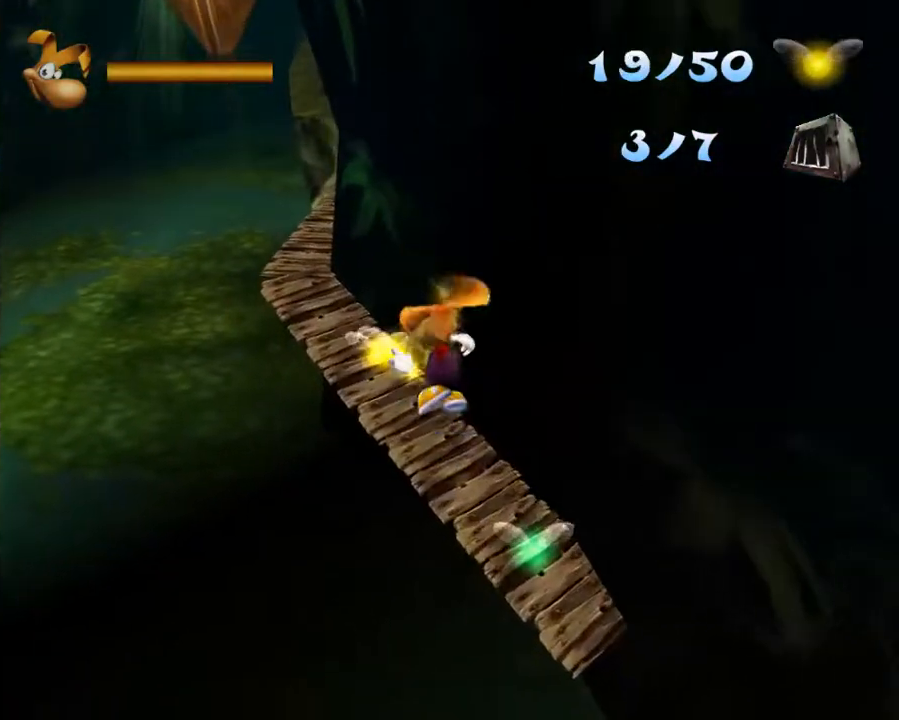
{"buttons": [], "left_stick": "up", "right_stick": "center", "button_events": [[283, "A", "down"], [383, "A", "up"]]}
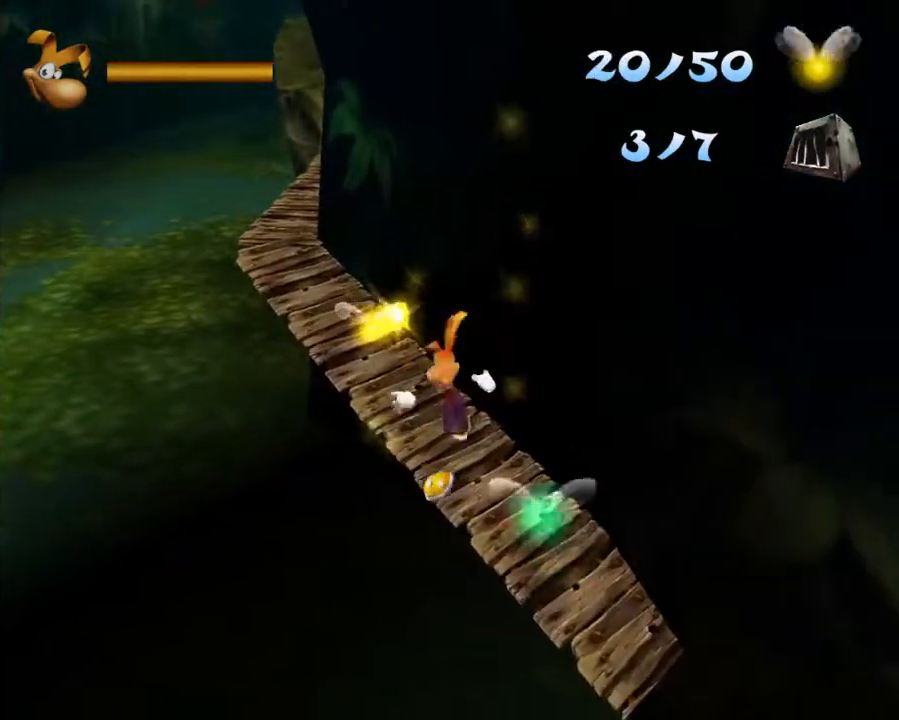
{"buttons": [], "left_stick": "up", "right_stick": "center", "button_events": [[83, "A", "down"], [183, "A", "up"], [267, "A", "down"], [350, "A", "up"]]}
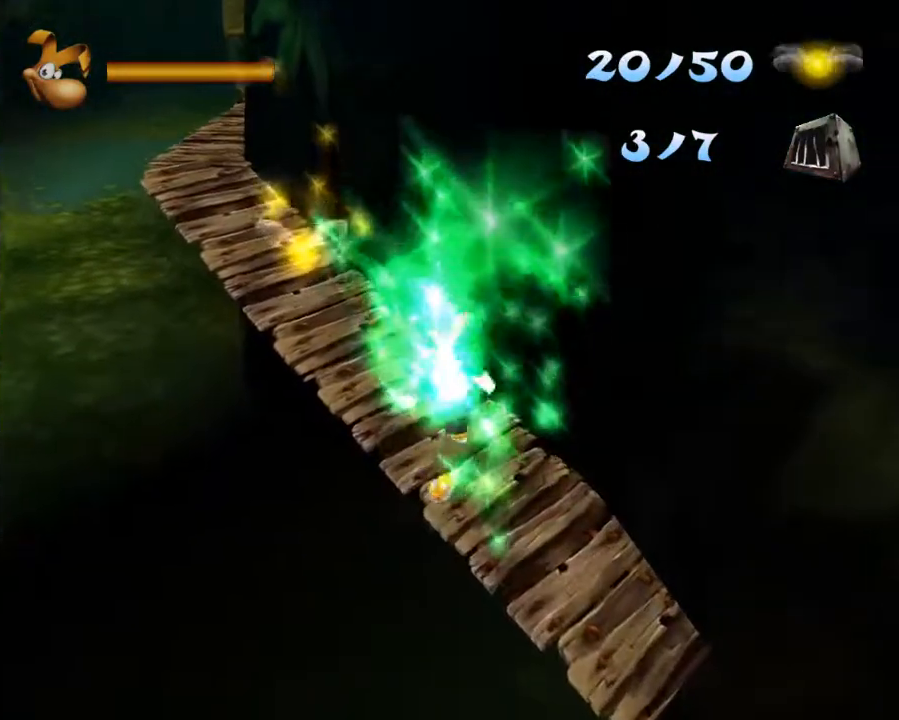
{"buttons": [], "left_stick": "up-left", "right_stick": "center", "button_events": []}
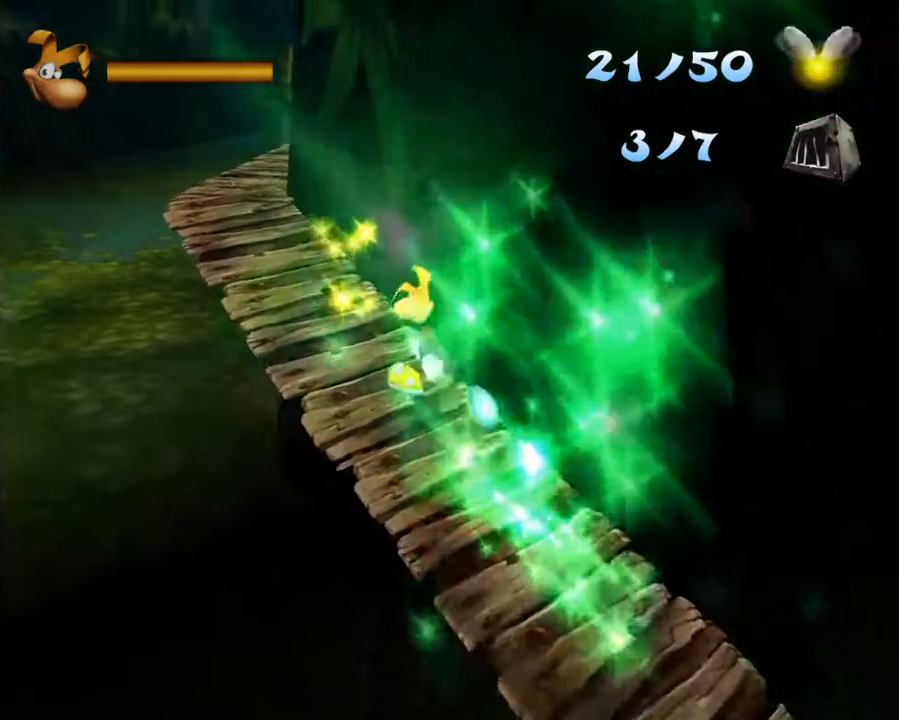
{"buttons": [], "left_stick": "up-left", "right_stick": "center", "button_events": []}